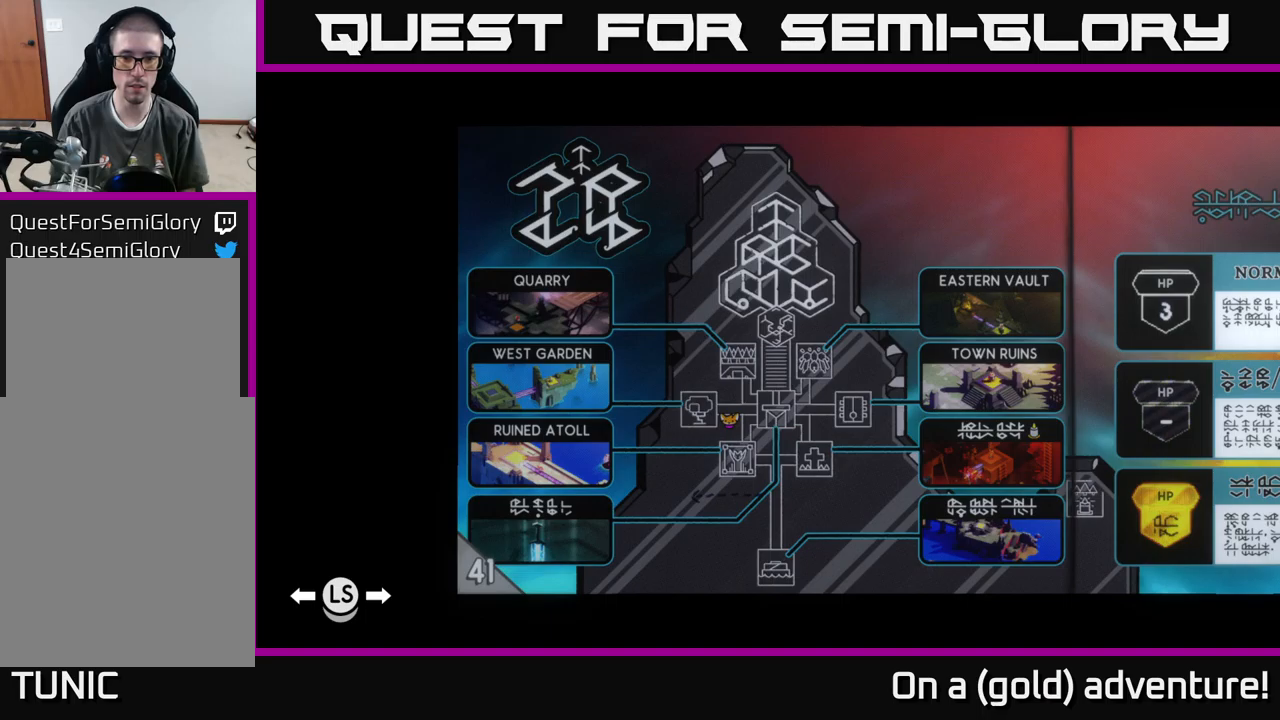
Gameplay with a controller (Xbox layout); each line is a JSON object with the inputs held at the frame after it. "events" lists button and stick changes between this image and that frame as [ms after this image, input, new state], when the widget could be followed in between.
{"buttons": ["SELECT"], "left_stick": "center", "right_stick": "center", "events": [[367, "SELECT", "down"]]}
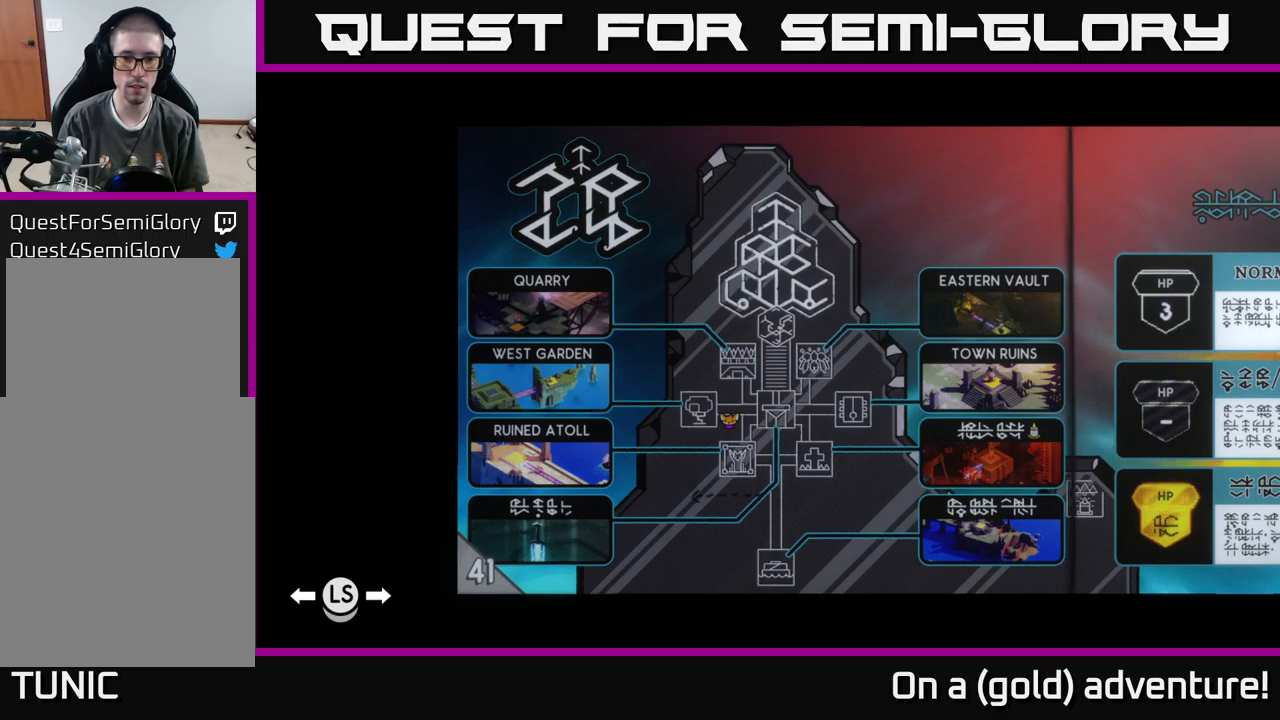
{"buttons": [], "left_stick": "down", "right_stick": "center", "events": [[67, "SELECT", "up"], [283, "left_stick", "down"]]}
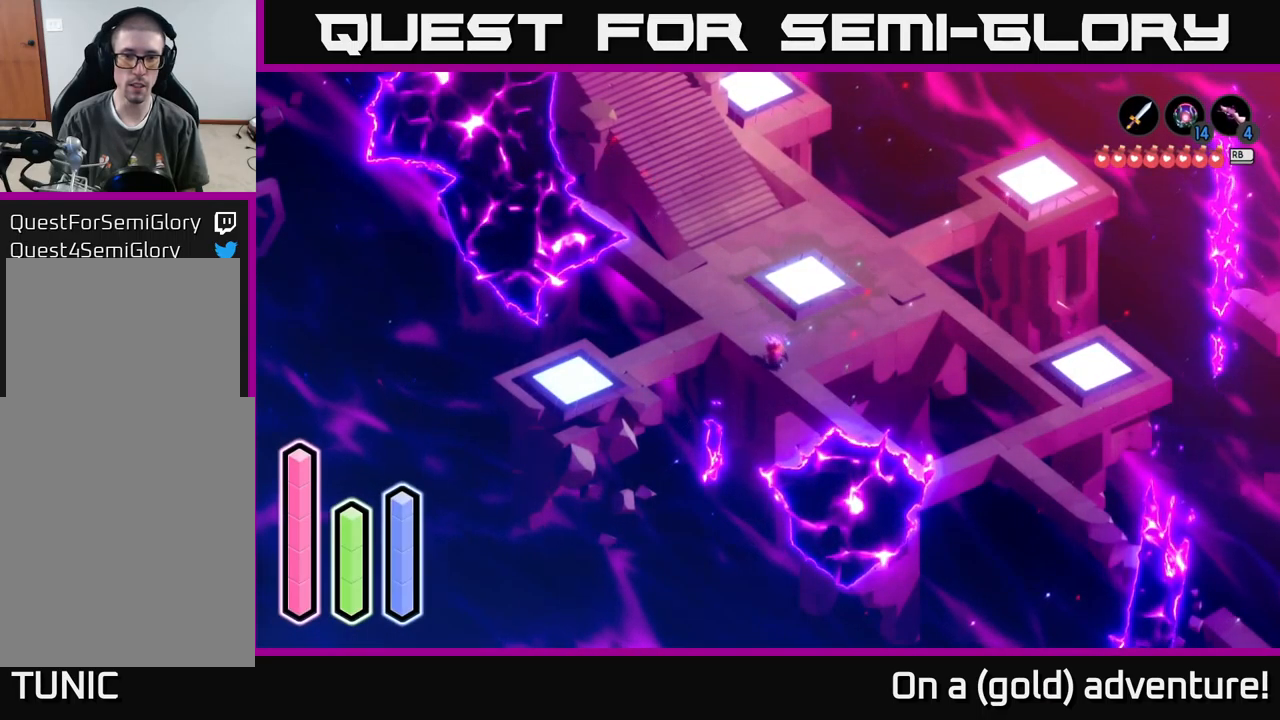
{"buttons": [], "left_stick": "down-left", "right_stick": "center", "events": [[150, "A", "down"], [150, "left_stick", "down-left"], [383, "A", "up"]]}
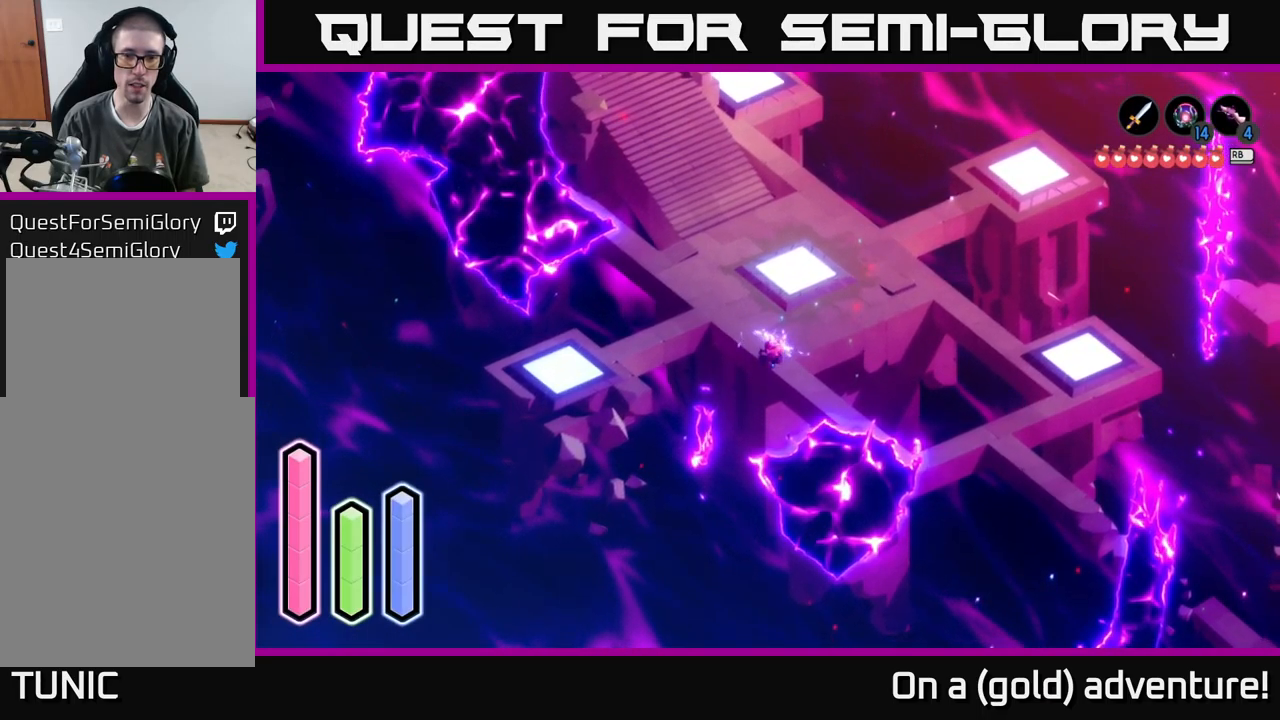
{"buttons": ["A"], "left_stick": "down-left", "right_stick": "center", "events": [[33, "left_stick", "down"], [283, "left_stick", "down-left"], [450, "A", "down"]]}
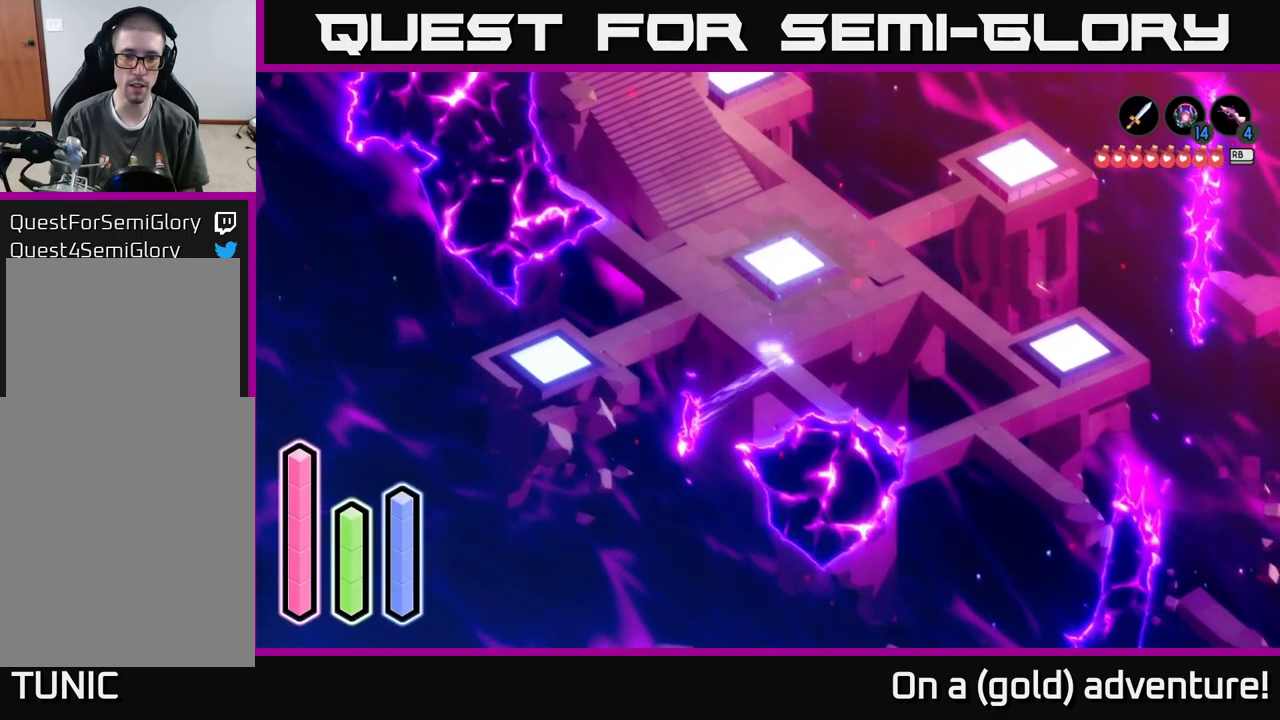
{"buttons": [], "left_stick": "down-left", "right_stick": "center", "events": [[133, "A", "up"], [333, "A", "down"], [483, "A", "up"]]}
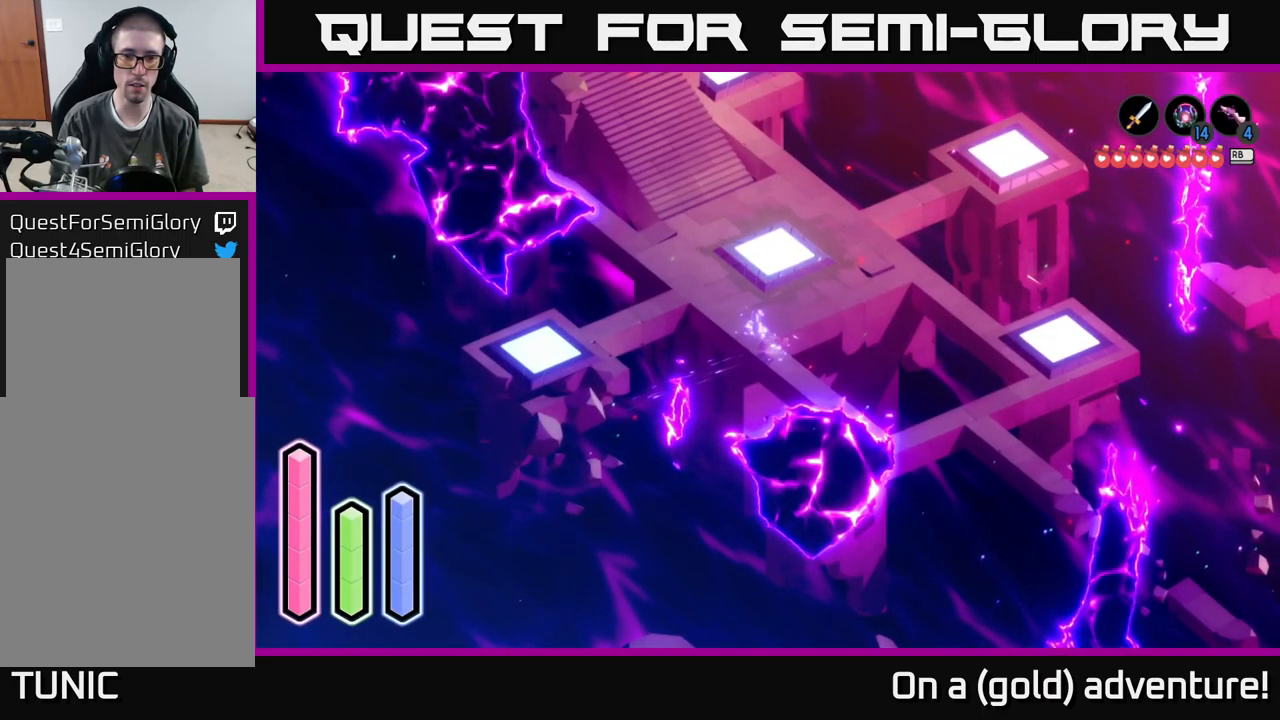
{"buttons": ["A"], "left_stick": "left", "right_stick": "center", "events": [[250, "left_stick", "left"], [450, "A", "down"]]}
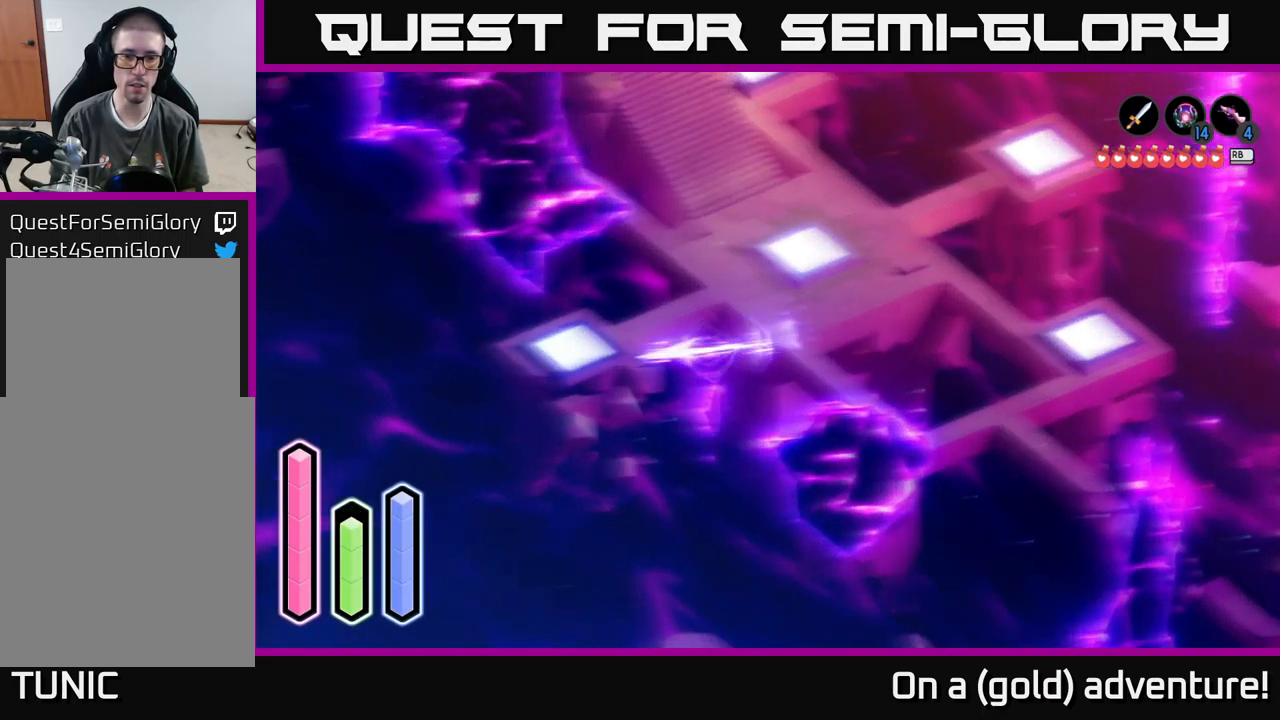
{"buttons": [], "left_stick": "down", "right_stick": "center", "events": [[133, "A", "up"], [367, "left_stick", "down-left"], [483, "left_stick", "down"]]}
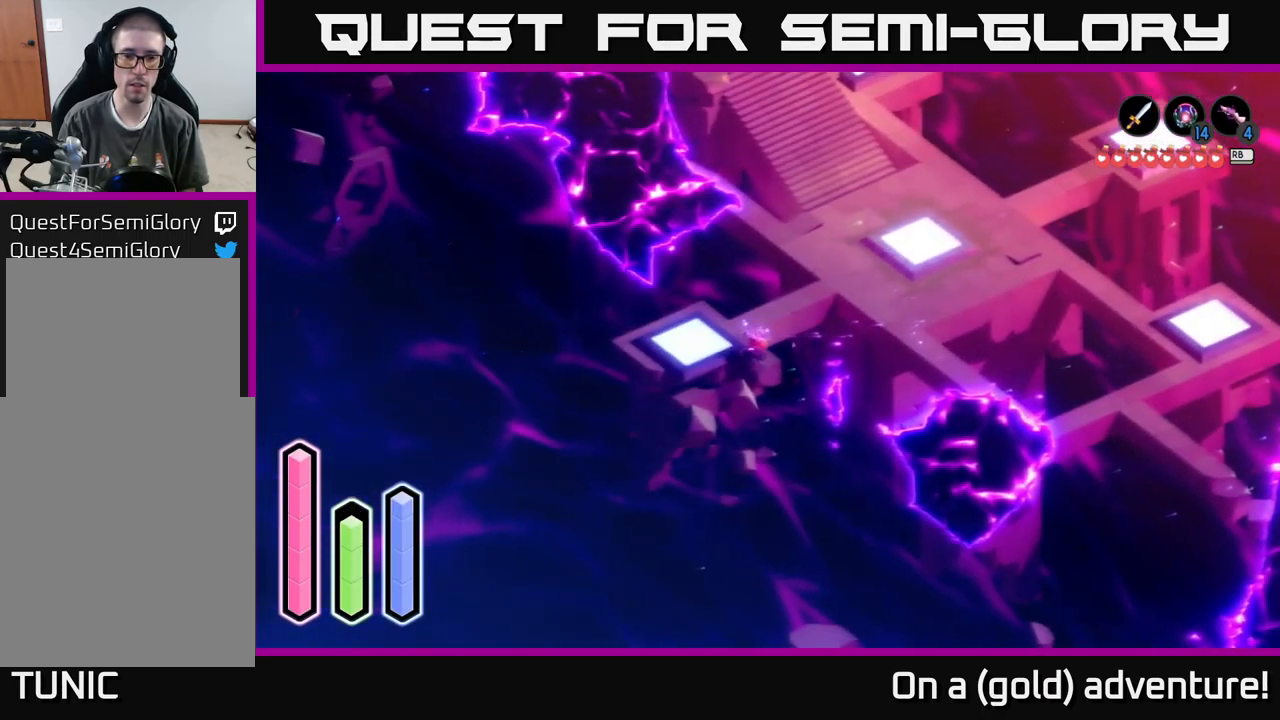
{"buttons": ["A"], "left_stick": "down-left", "right_stick": "center", "events": [[83, "left_stick", "down-right"], [300, "left_stick", "down-left"], [400, "A", "down"]]}
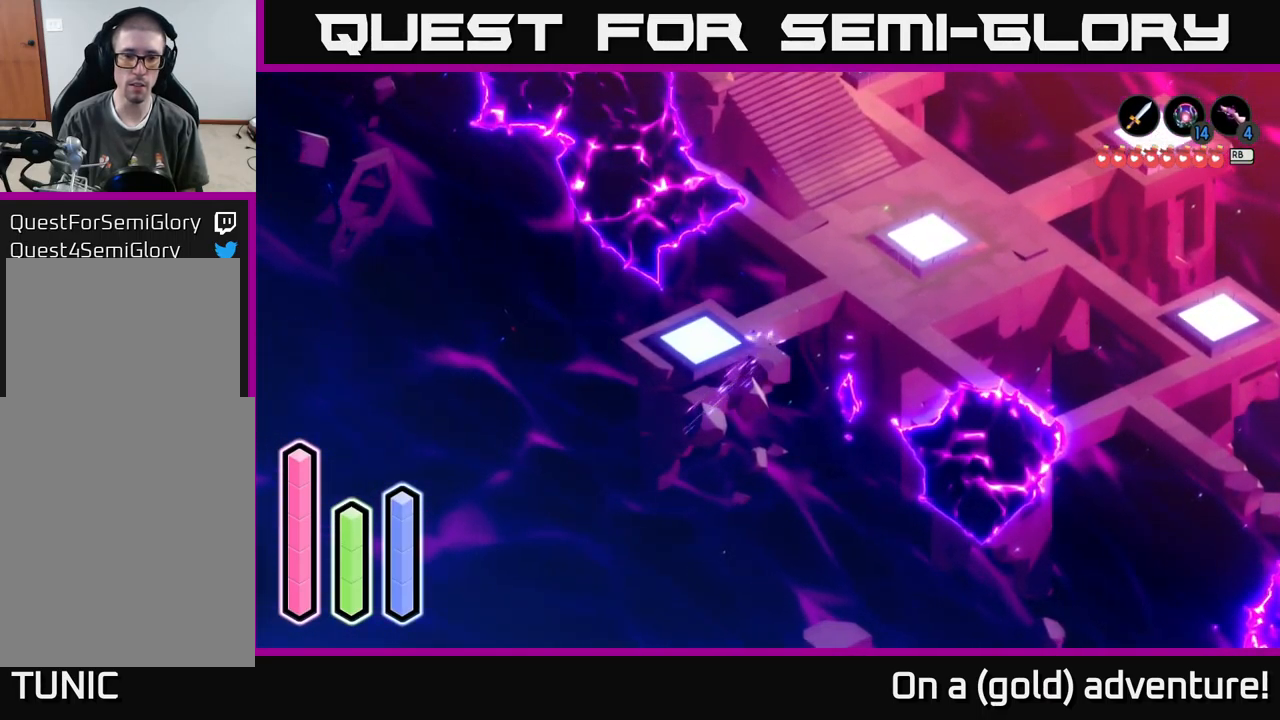
{"buttons": [], "left_stick": "left", "right_stick": "center", "events": [[83, "A", "up"], [300, "left_stick", "left"]]}
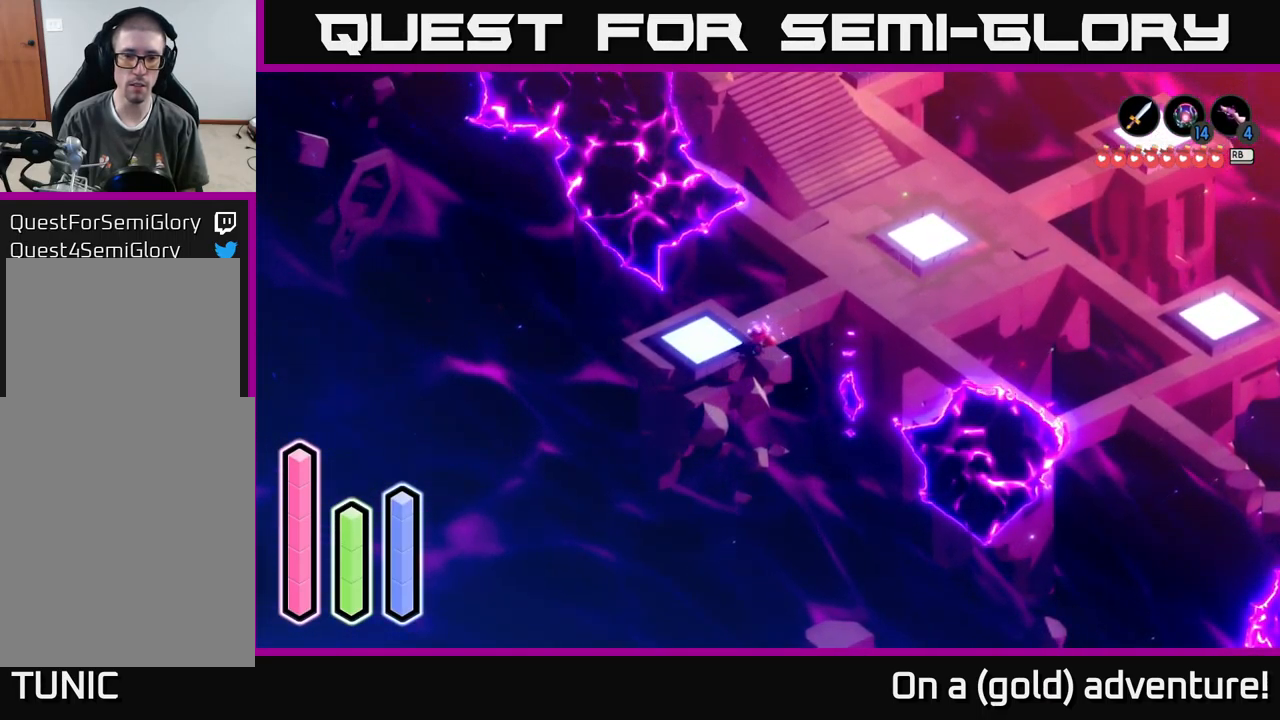
{"buttons": [], "left_stick": "down-left", "right_stick": "center", "events": [[83, "left_stick", "up-left"], [217, "left_stick", "left"], [450, "left_stick", "down-left"]]}
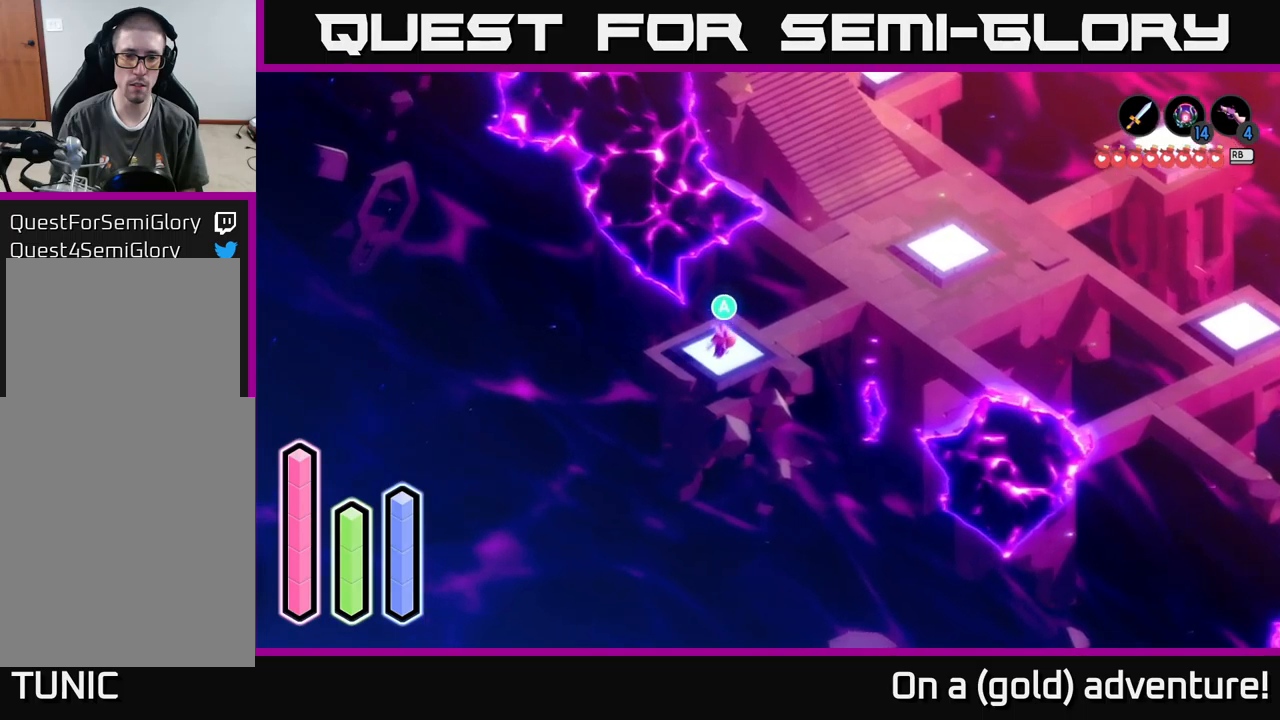
{"buttons": [], "left_stick": "down-left", "right_stick": "center", "events": []}
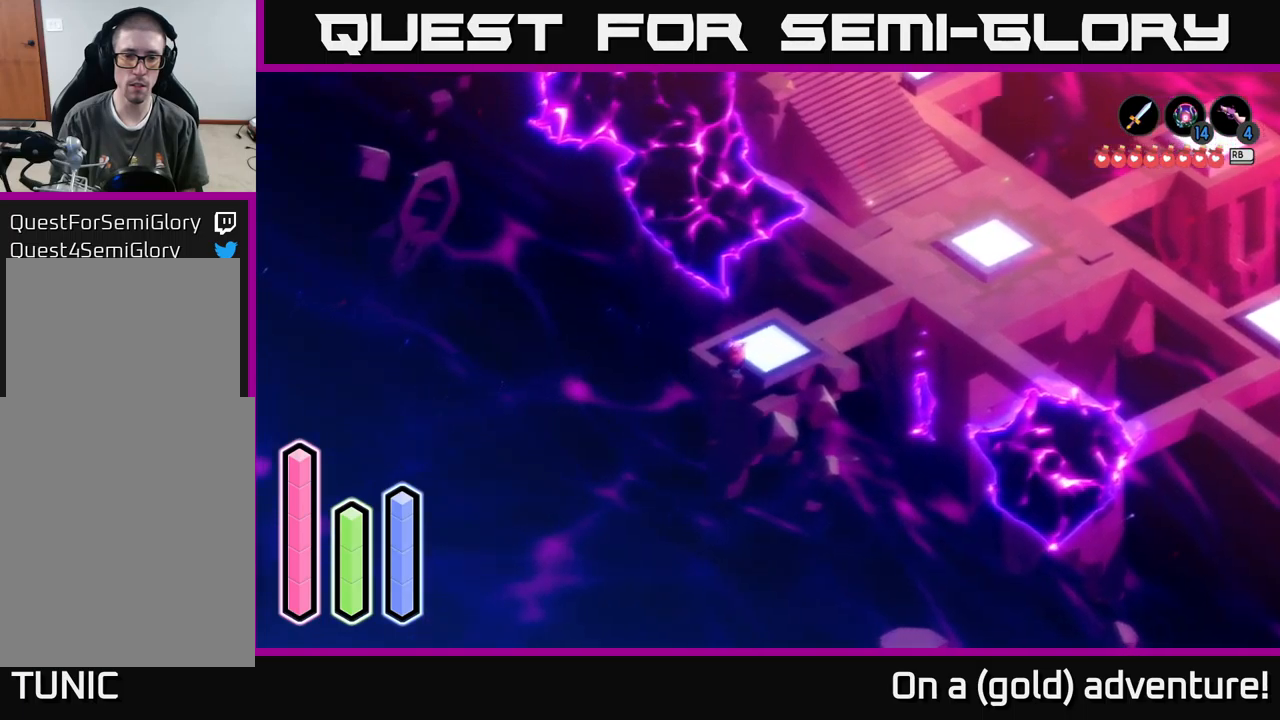
{"buttons": [], "left_stick": "down-left", "right_stick": "center", "events": [[200, "A", "down"], [350, "A", "up"]]}
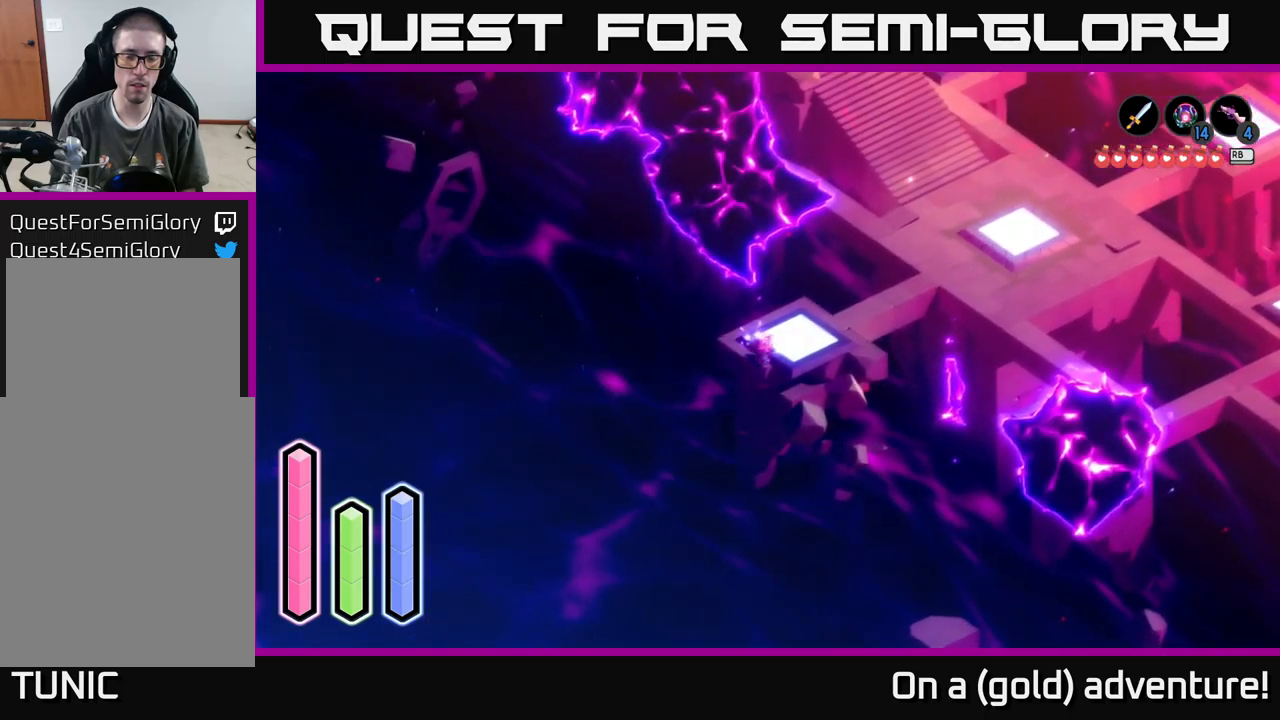
{"buttons": [], "left_stick": "left", "right_stick": "center", "events": [[84, "A", "down"], [184, "left_stick", "left"], [234, "A", "up"]]}
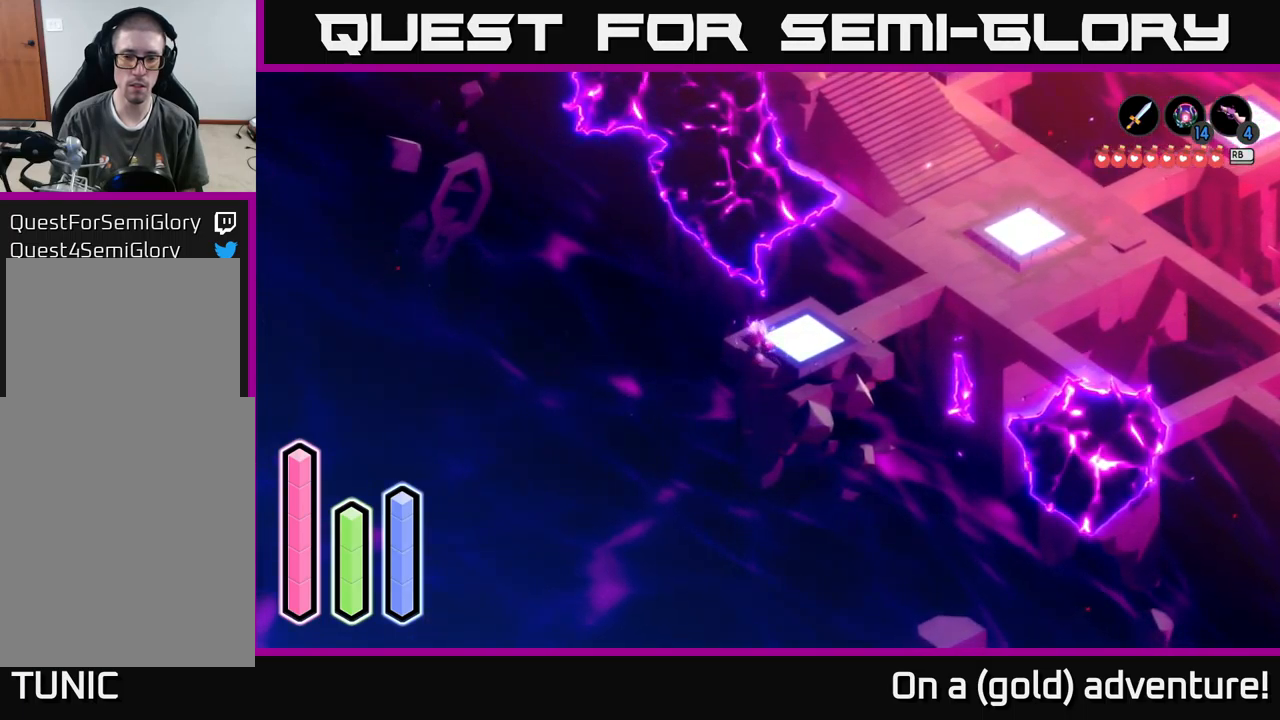
{"buttons": [], "left_stick": "up-right", "right_stick": "center", "events": [[200, "left_stick", "up"], [284, "left_stick", "up-right"]]}
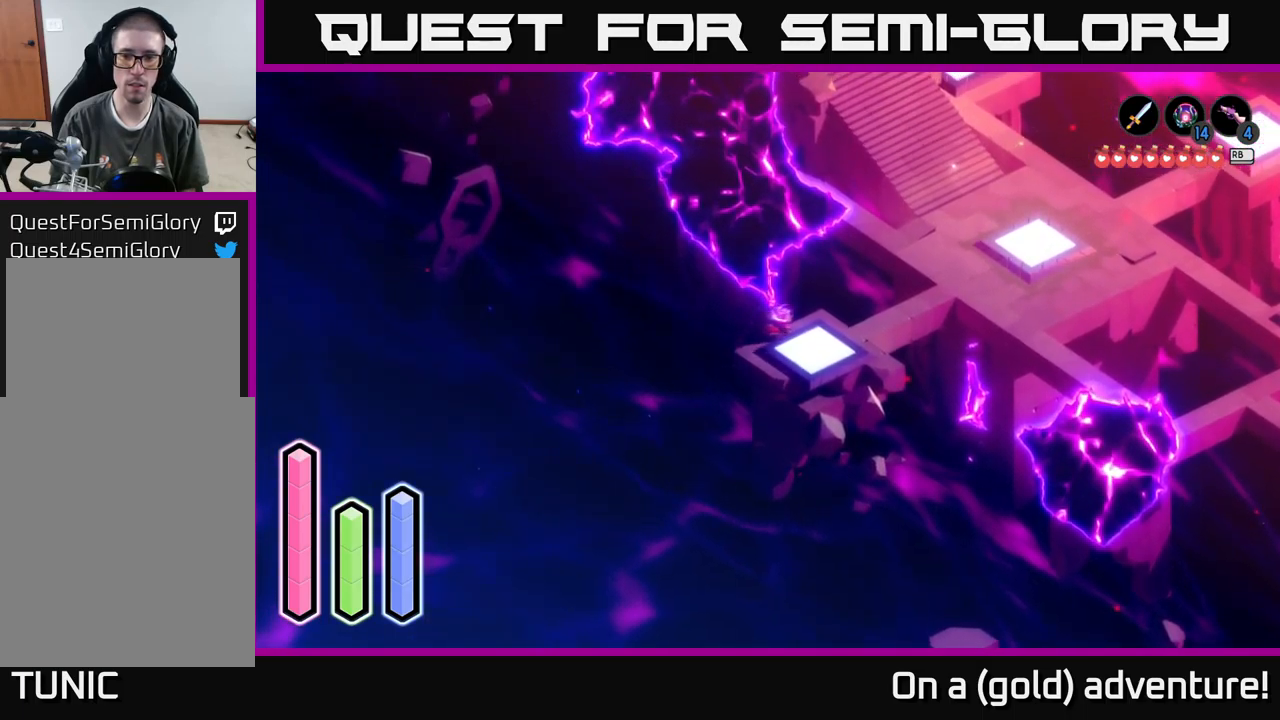
{"buttons": [], "left_stick": "right", "right_stick": "center", "events": [[84, "left_stick", "right"]]}
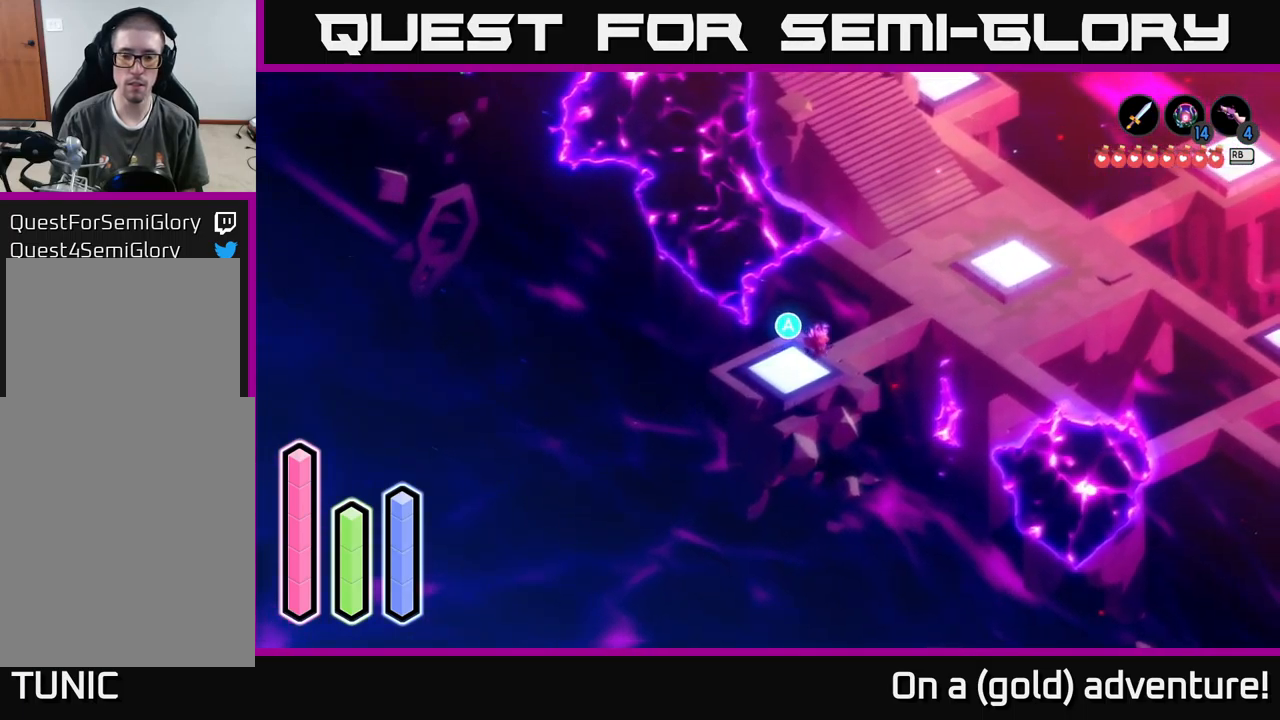
{"buttons": ["A"], "left_stick": "right", "right_stick": "center", "events": [[484, "A", "down"]]}
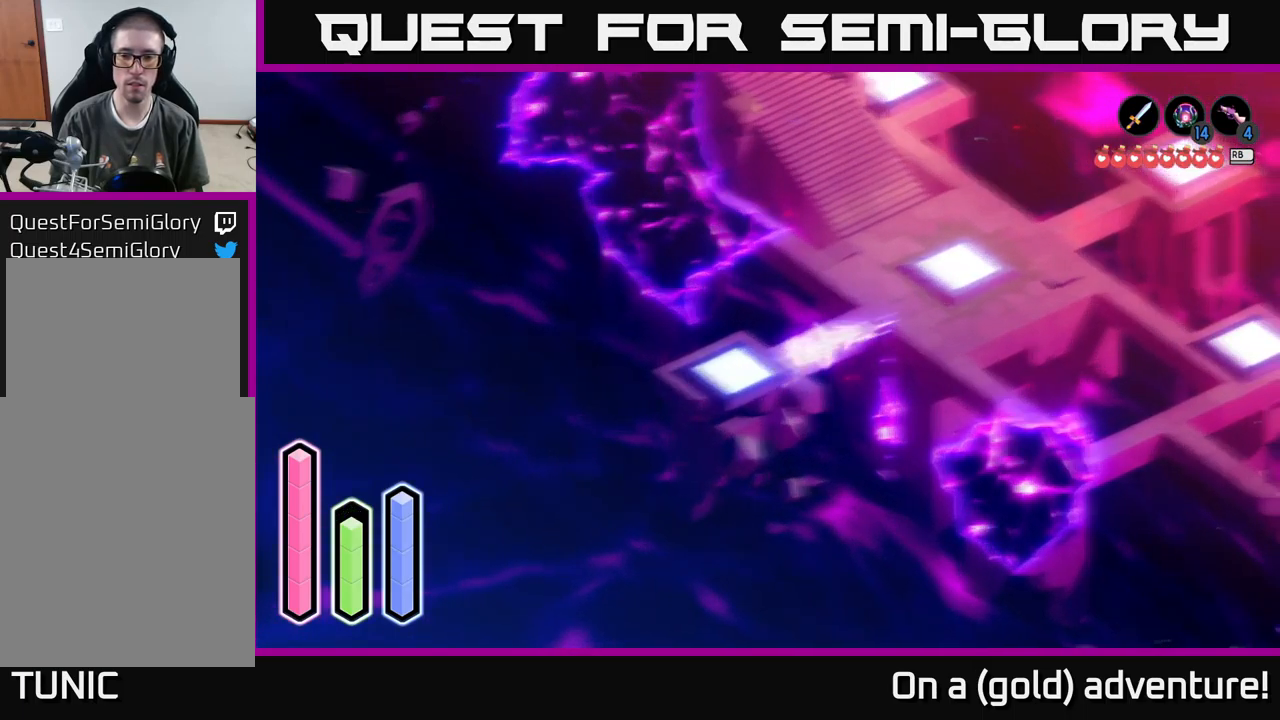
{"buttons": [], "left_stick": "right", "right_stick": "center", "events": [[184, "A", "up"]]}
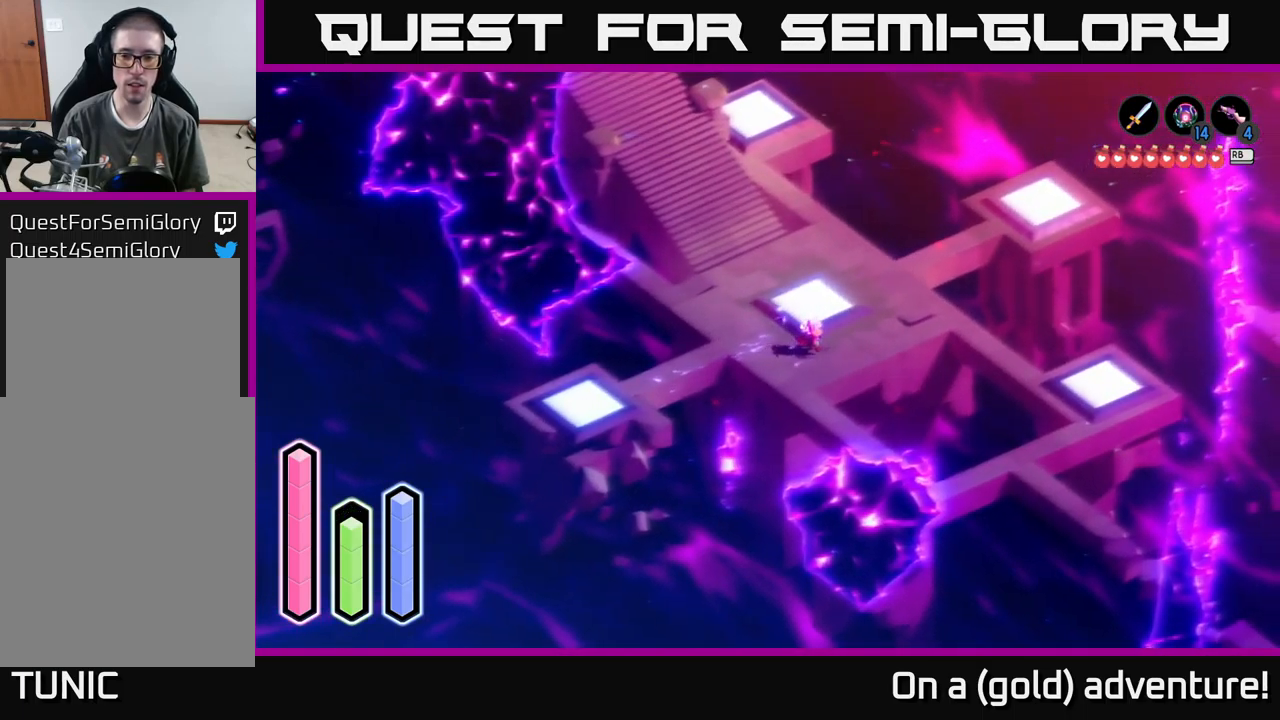
{"buttons": ["SELECT"], "left_stick": "center", "right_stick": "center", "events": [[267, "left_stick", "center"], [484, "SELECT", "down"]]}
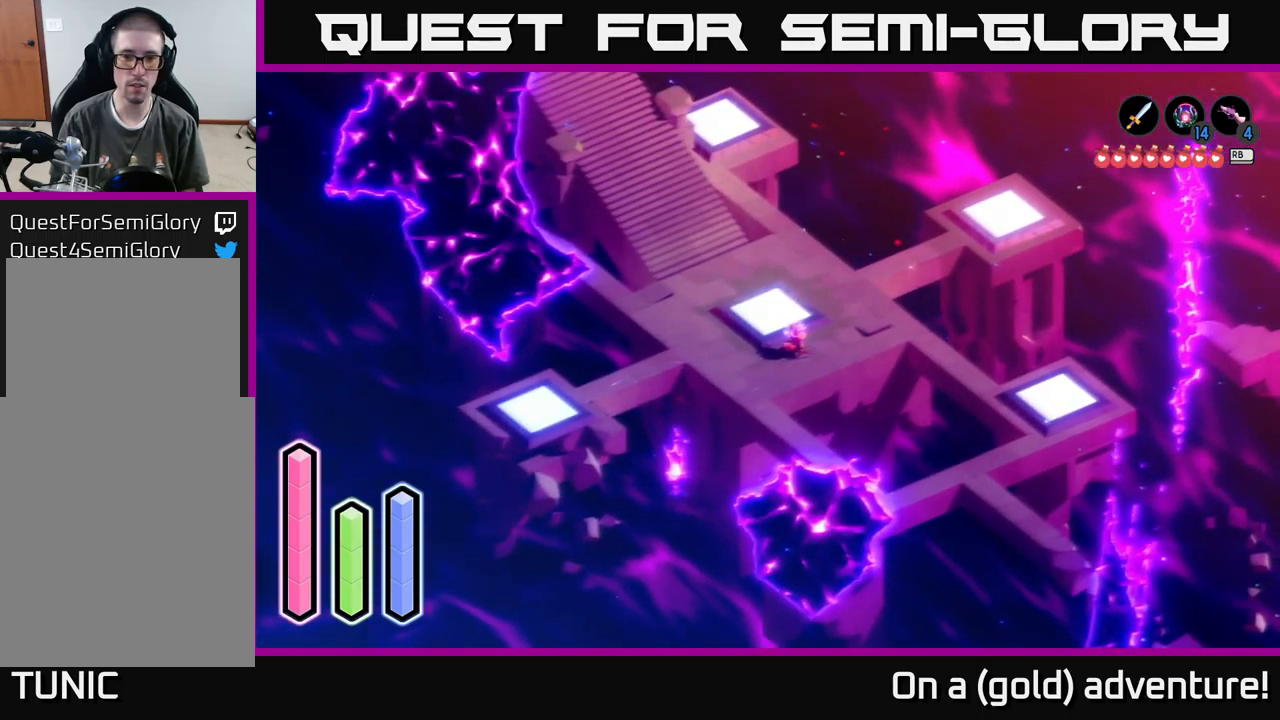
{"buttons": [], "left_stick": "center", "right_stick": "center", "events": [[150, "SELECT", "up"]]}
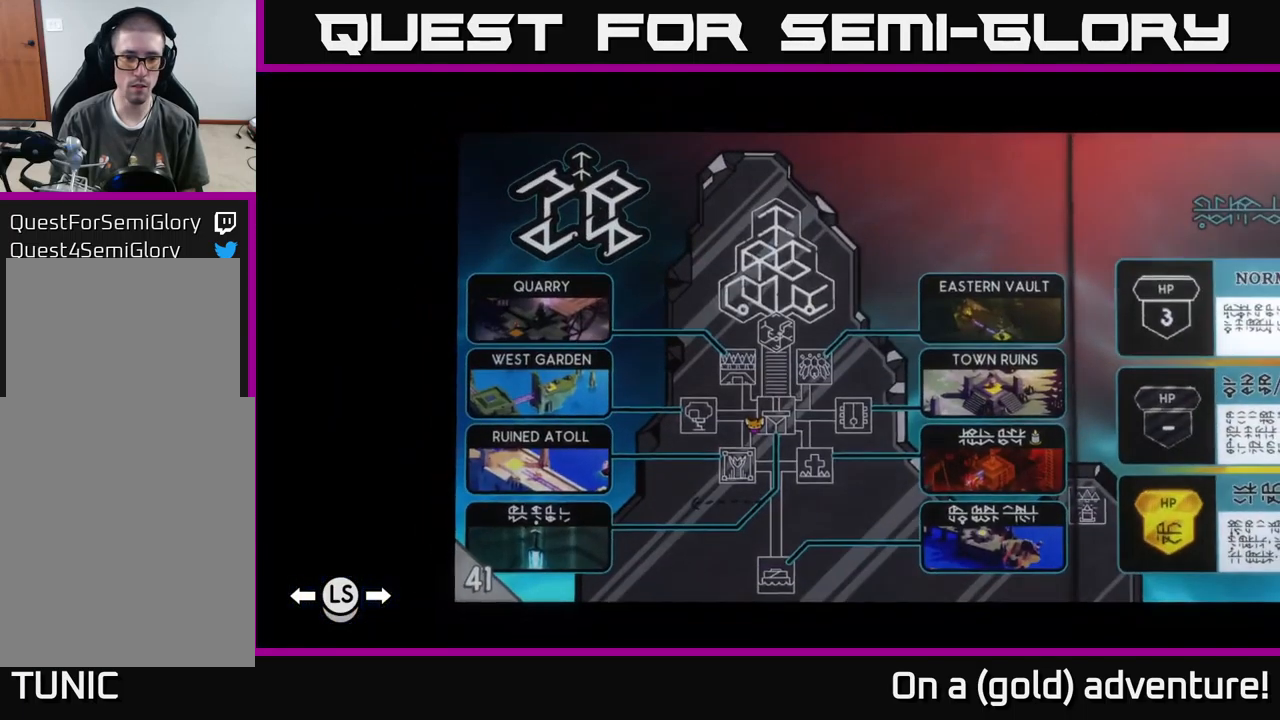
{"buttons": [], "left_stick": "center", "right_stick": "center", "events": []}
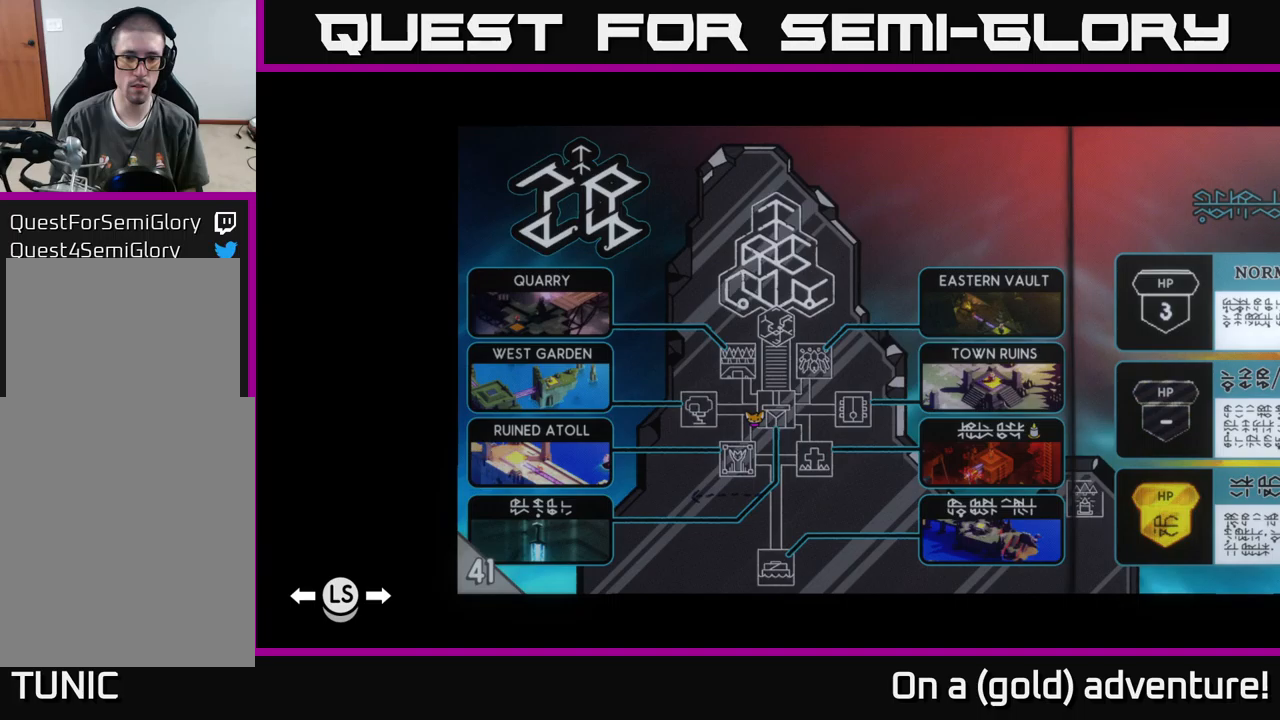
{"buttons": ["SELECT"], "left_stick": "center", "right_stick": "center", "events": [[400, "SELECT", "down"]]}
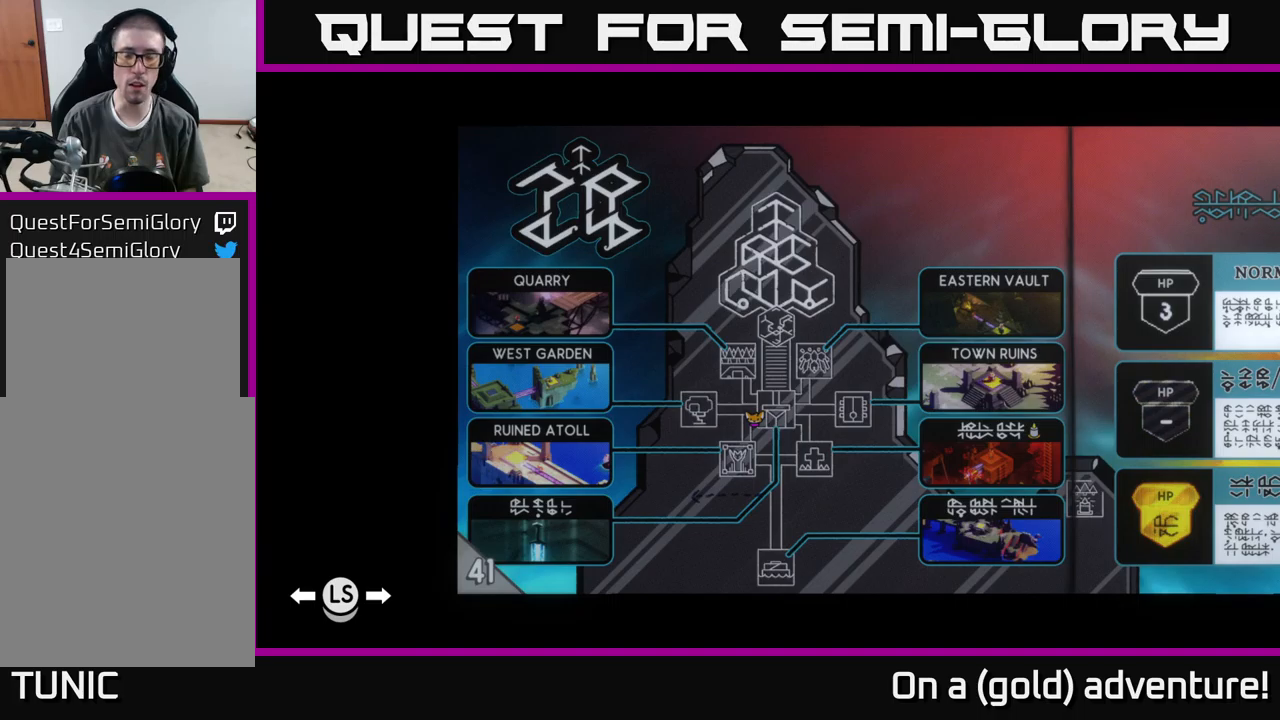
{"buttons": [], "left_stick": "right", "right_stick": "center", "events": [[33, "SELECT", "up"], [233, "left_stick", "right"]]}
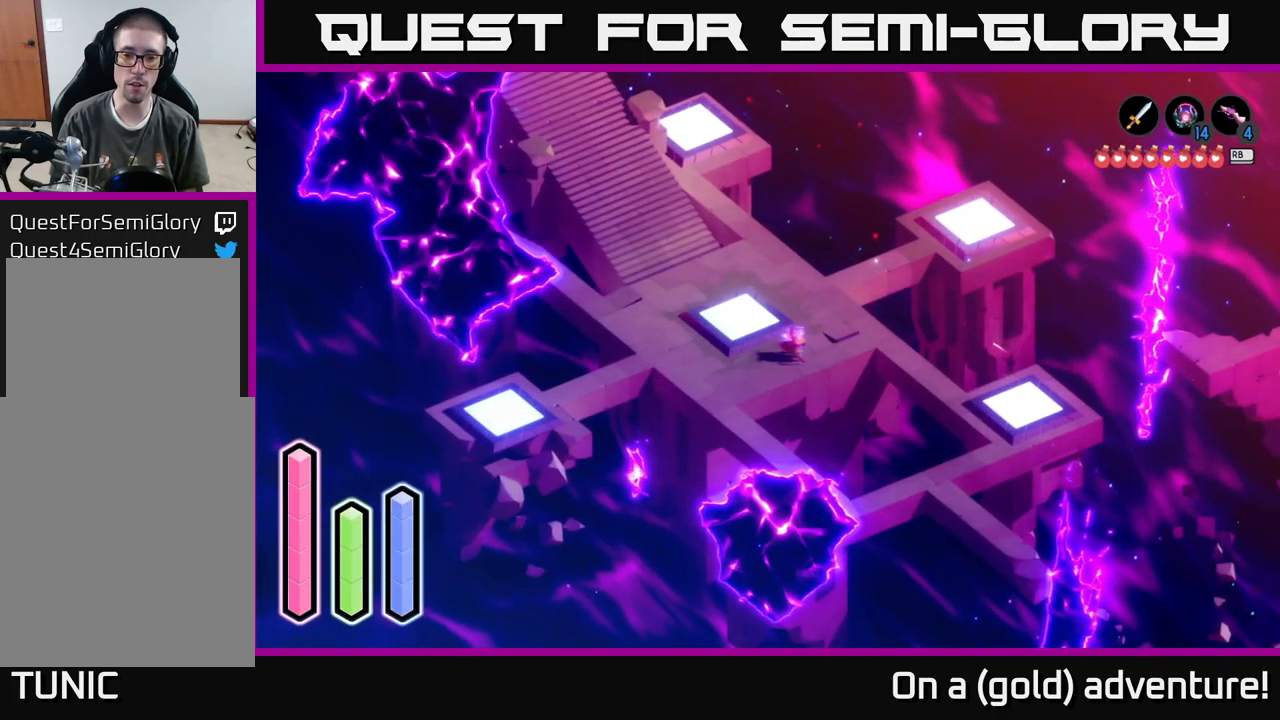
{"buttons": [], "left_stick": "right", "right_stick": "center", "events": [[133, "left_stick", "down-right"], [183, "A", "down"], [350, "A", "up"], [433, "left_stick", "right"]]}
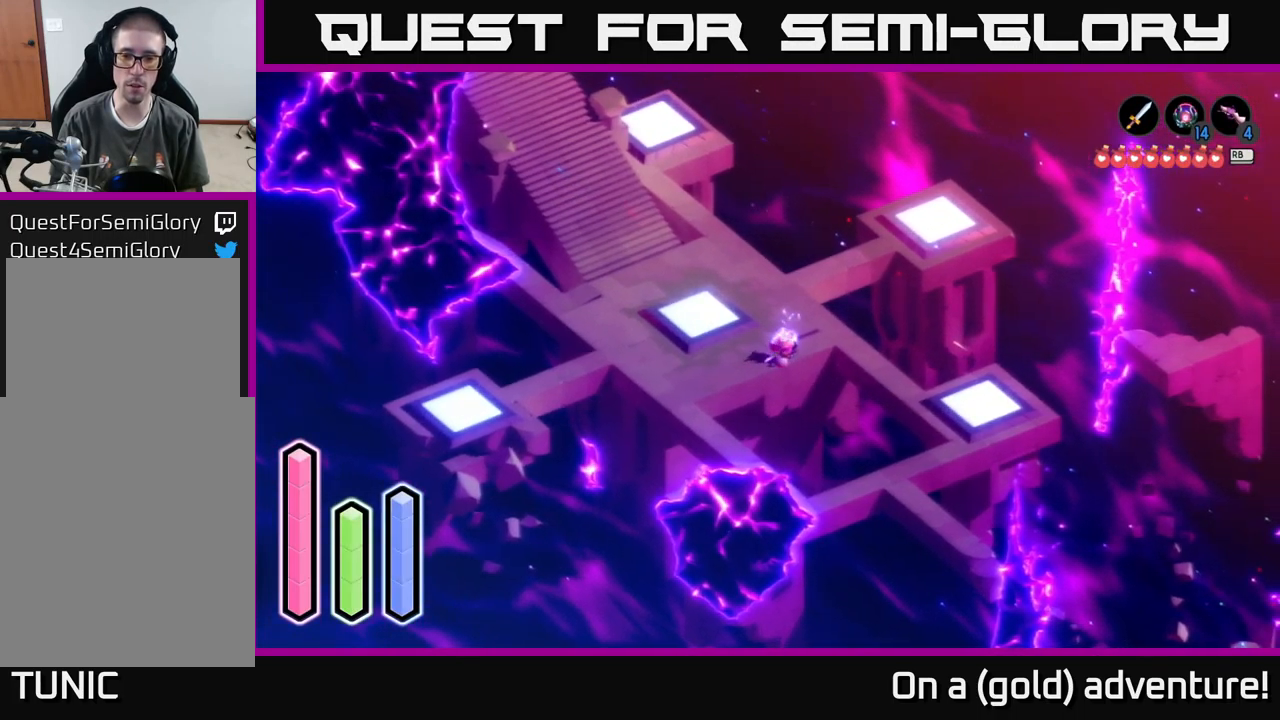
{"buttons": [], "left_stick": "right", "right_stick": "center", "events": []}
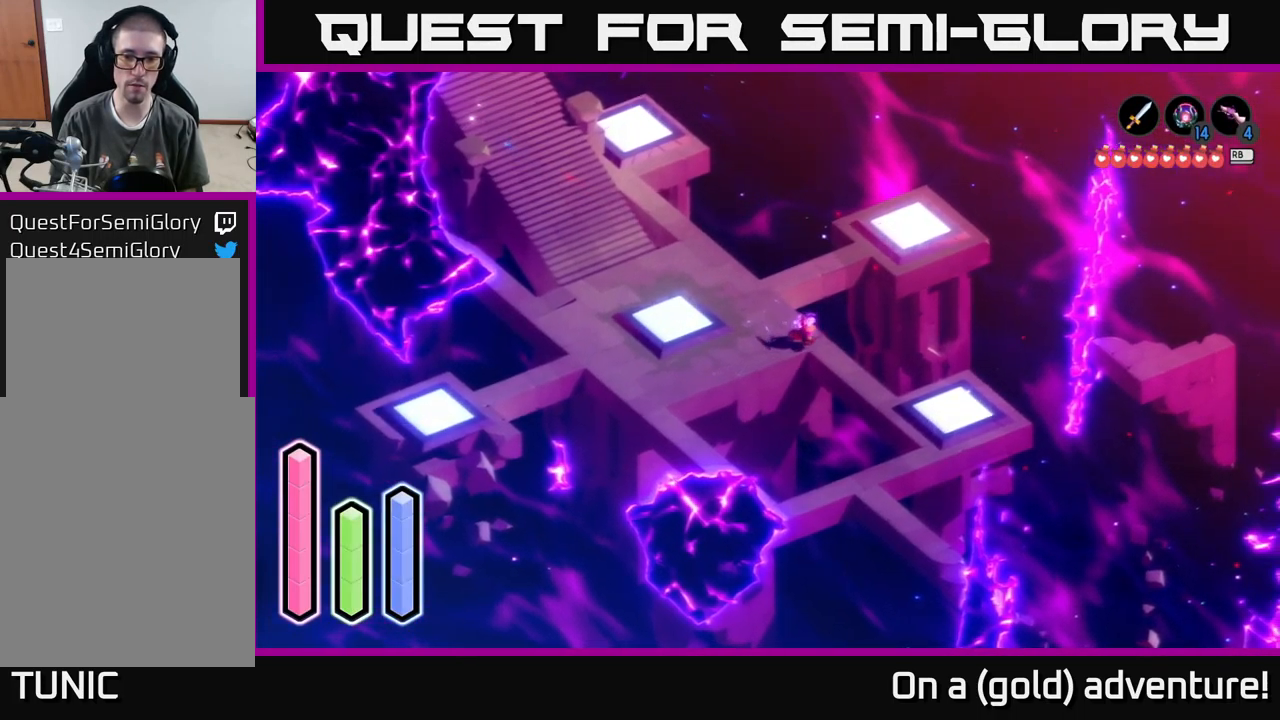
{"buttons": [], "left_stick": "down-right", "right_stick": "center", "events": [[100, "left_stick", "down-right"]]}
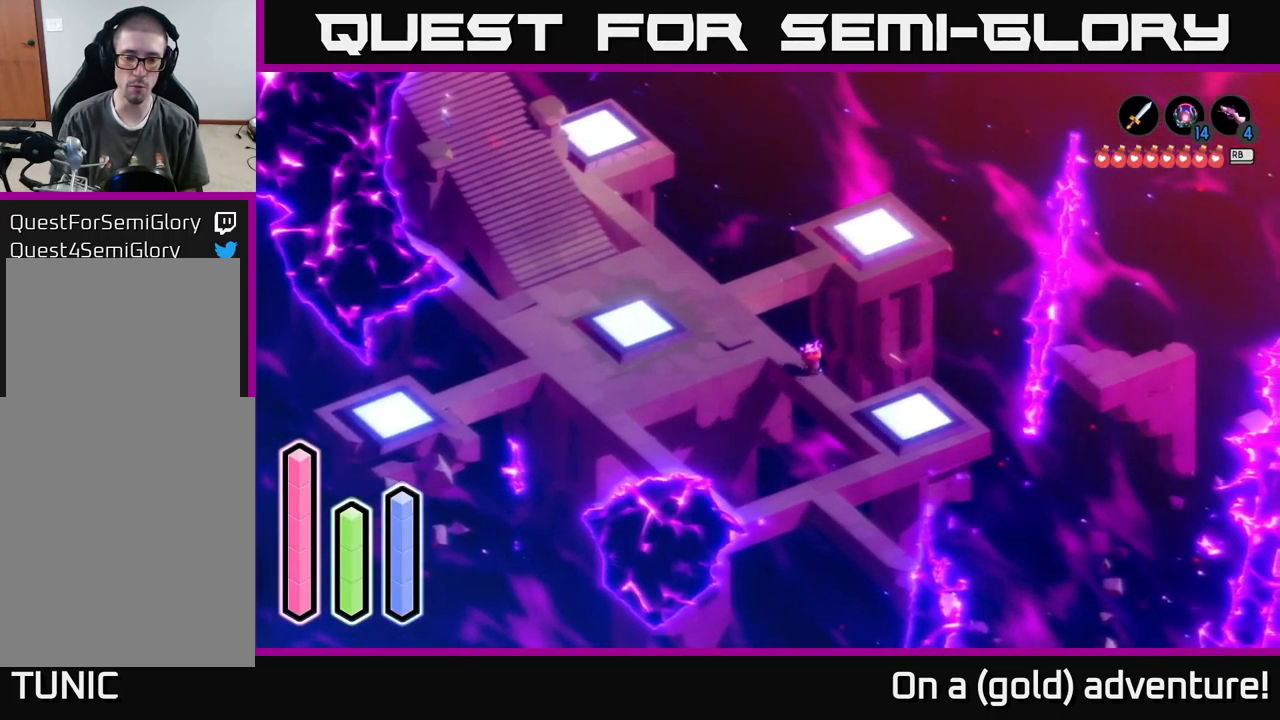
{"buttons": [], "left_stick": "down", "right_stick": "center", "events": [[366, "left_stick", "down"]]}